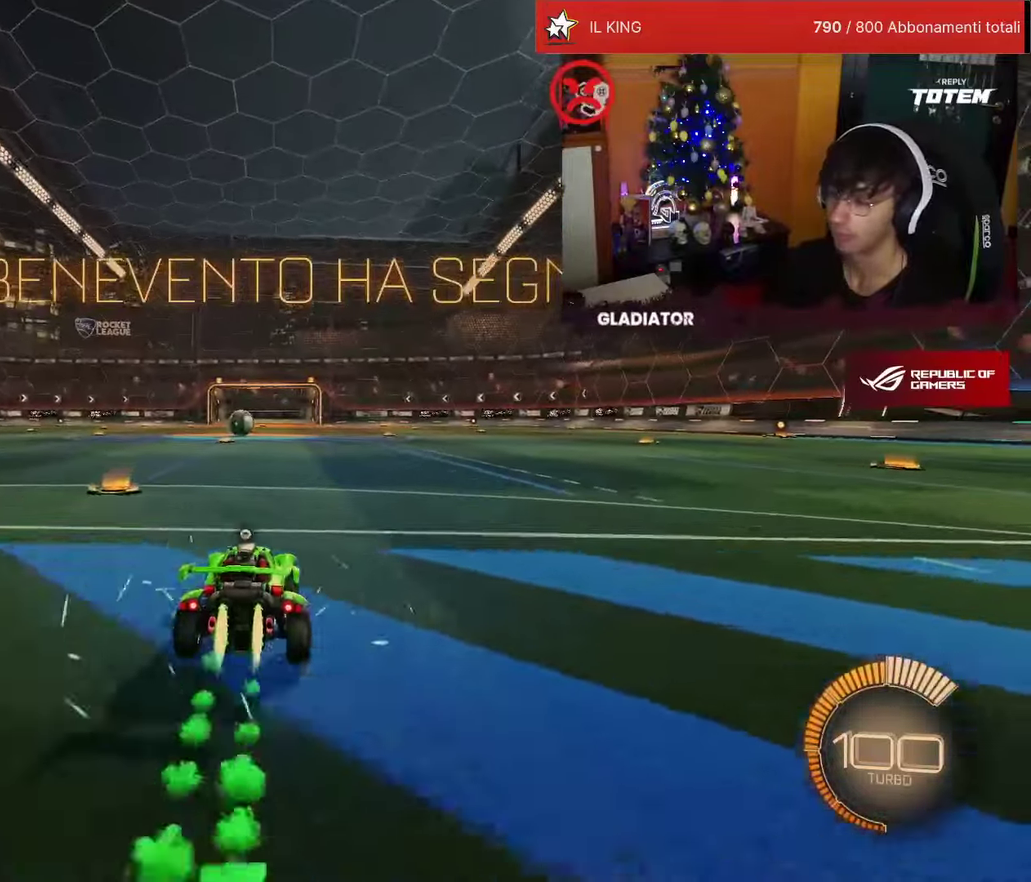
Gameplay with a controller (PlayStation layout); each line is a JSON object with the inputs held at the frame after it. "events" lists button and stick changes between this image and that frame as [ms after this image, input, new state], when the widget could be followed in between. Not read: L3 R3.
{"buttons": [], "left_stick": "center", "events": [[34, "TRIANGLE", "up"], [384, "R1", "up"], [434, "R2", "up"]]}
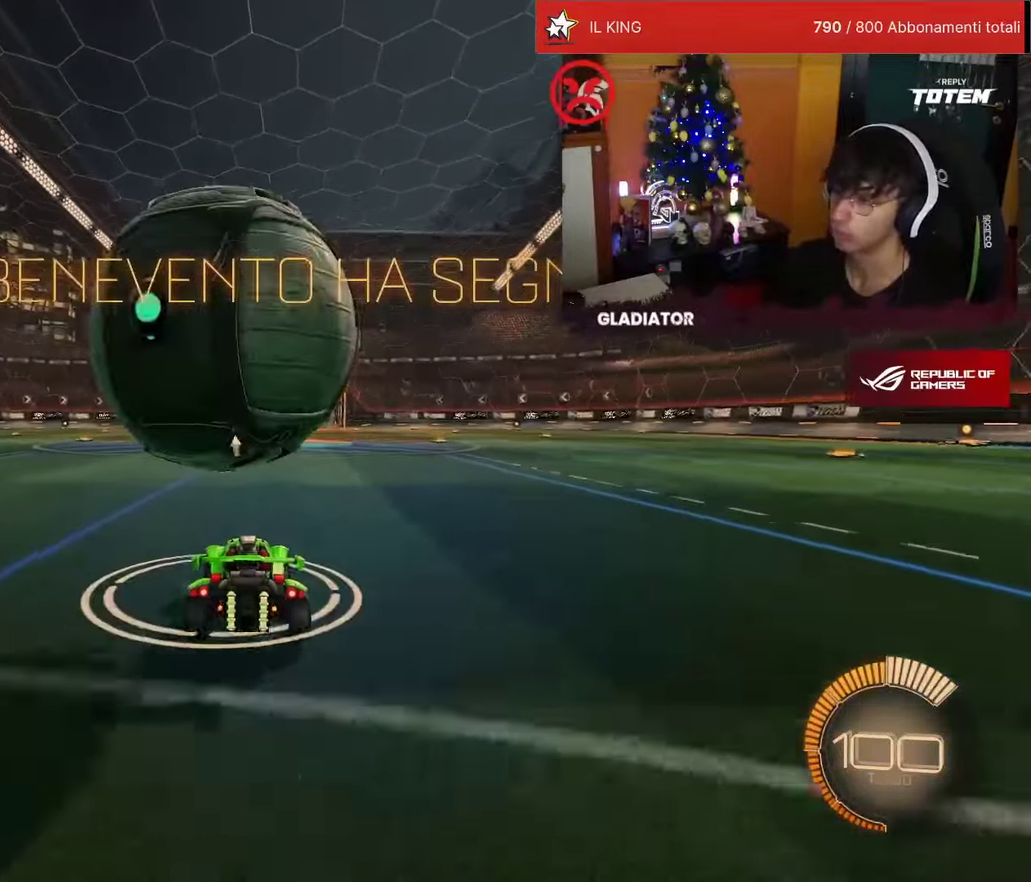
{"buttons": ["R2"], "left_stick": "center", "events": [[184, "R2", "down"], [200, "R1", "down"], [434, "R1", "up"]]}
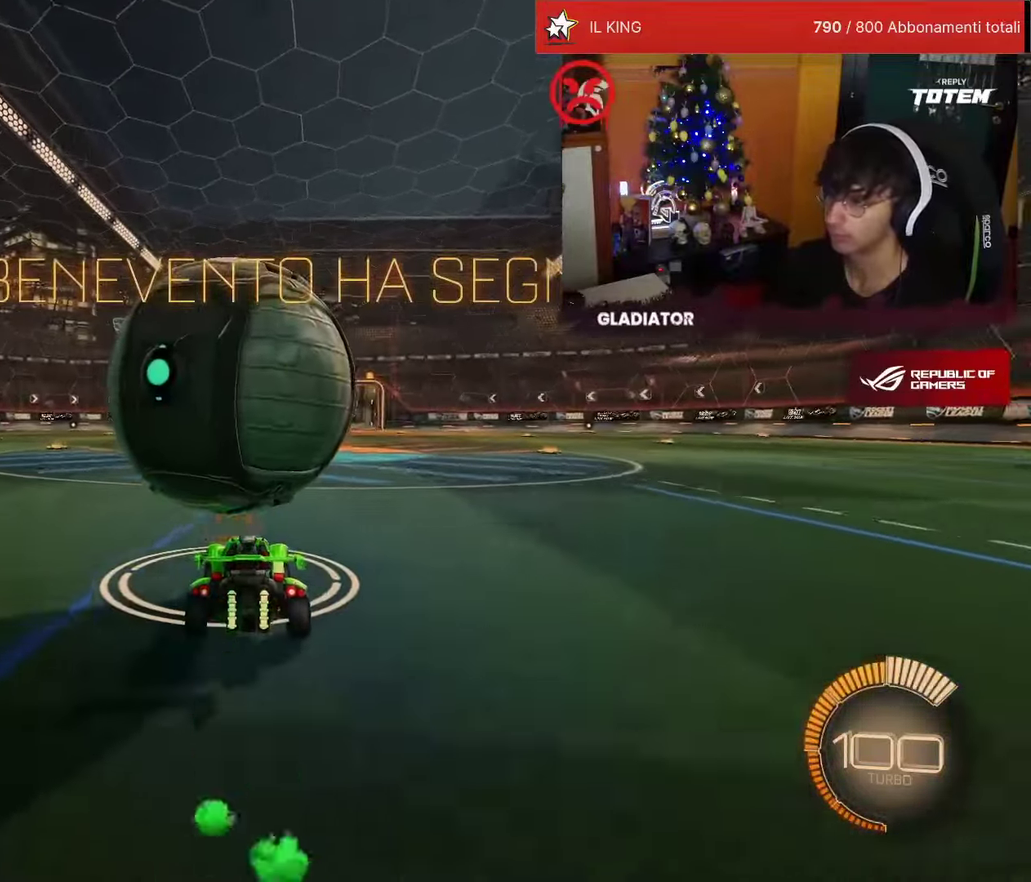
{"buttons": ["R2"], "left_stick": "center", "events": [[150, "R1", "down"], [267, "R1", "up"], [367, "R1", "down"], [467, "R1", "up"]]}
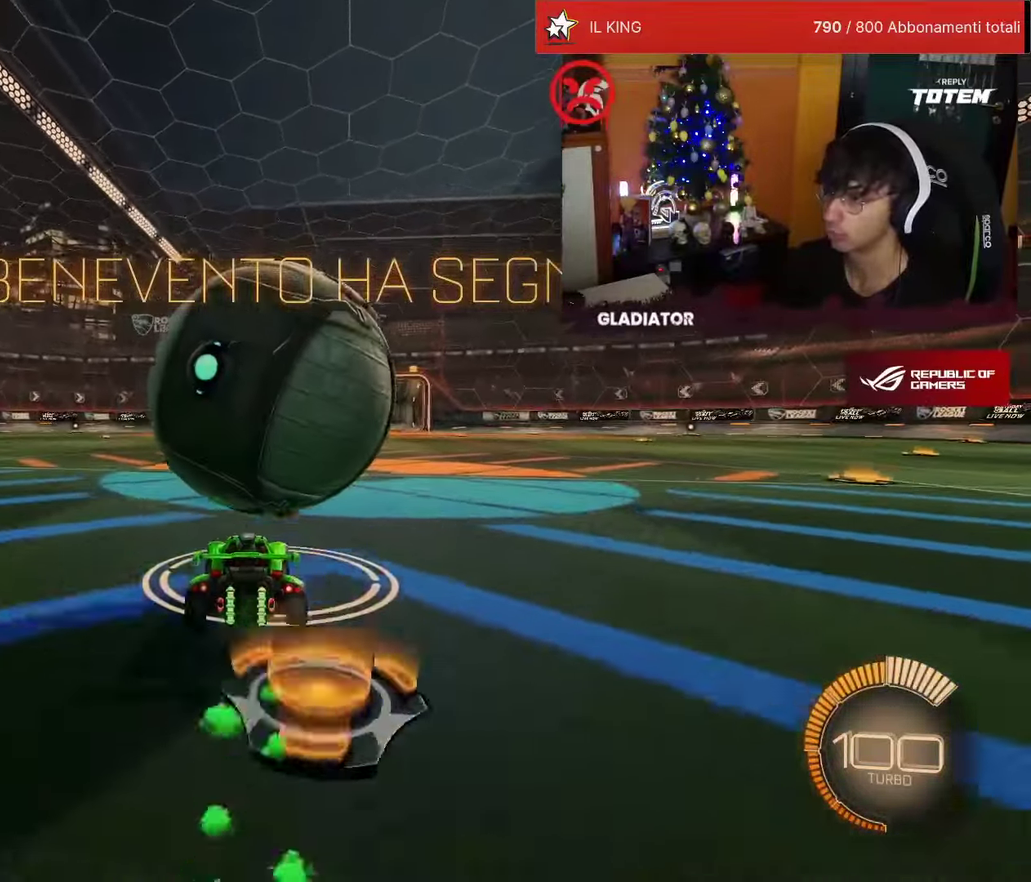
{"buttons": ["R1", "R2"], "left_stick": "center", "events": [[484, "R1", "down"]]}
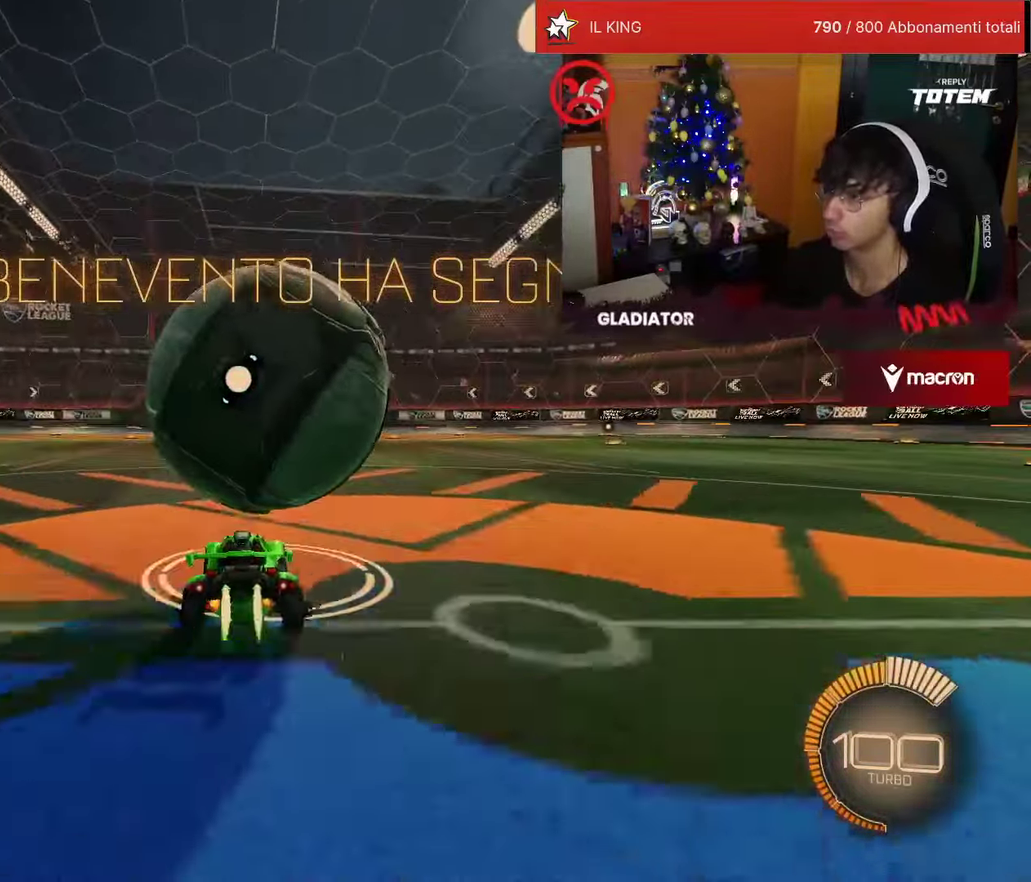
{"buttons": ["R1", "R2"], "left_stick": "down-right", "events": [[17, "left_stick", "left"], [34, "CROSS", "down"], [200, "CROSS", "up"], [217, "R1", "up"], [350, "left_stick", "center"], [484, "R1", "down"], [484, "left_stick", "down-right"]]}
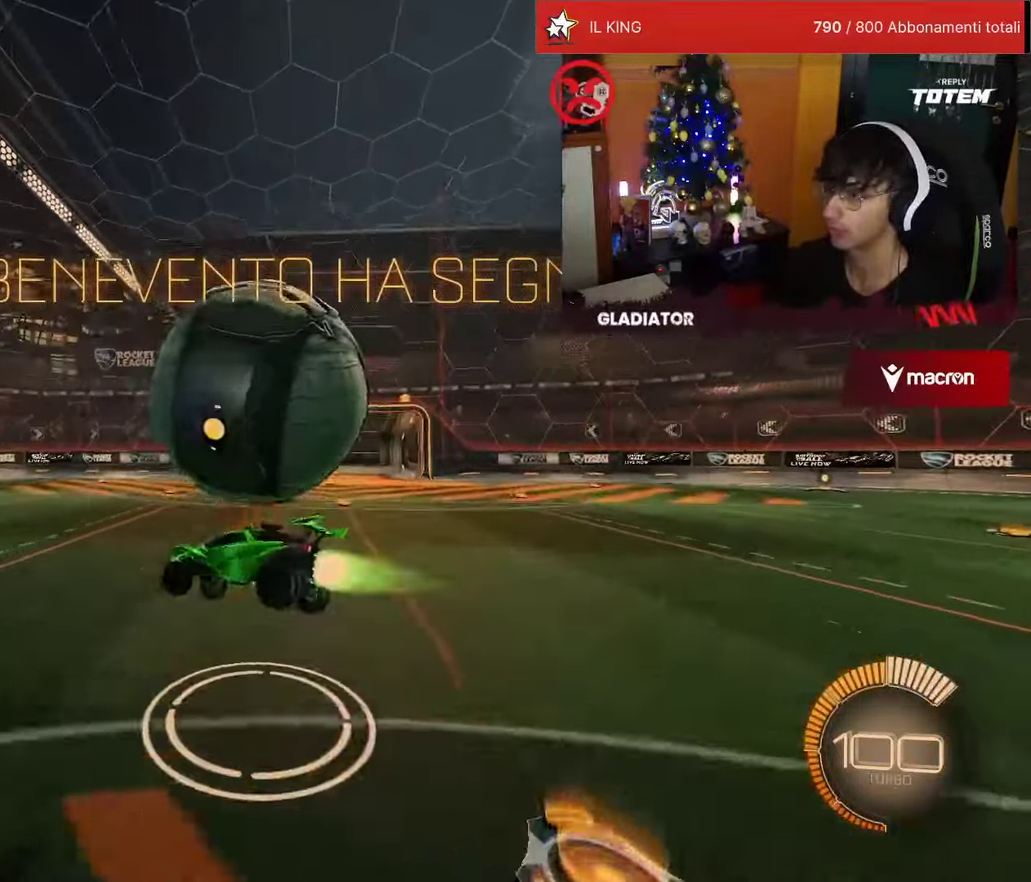
{"buttons": ["TRIANGLE", "L1", "R2"], "left_stick": "up-right", "events": [[17, "CROSS", "down"], [100, "CROSS", "up"], [117, "R1", "up"], [267, "left_stick", "up-right"], [284, "L1", "down"], [450, "TRIANGLE", "down"]]}
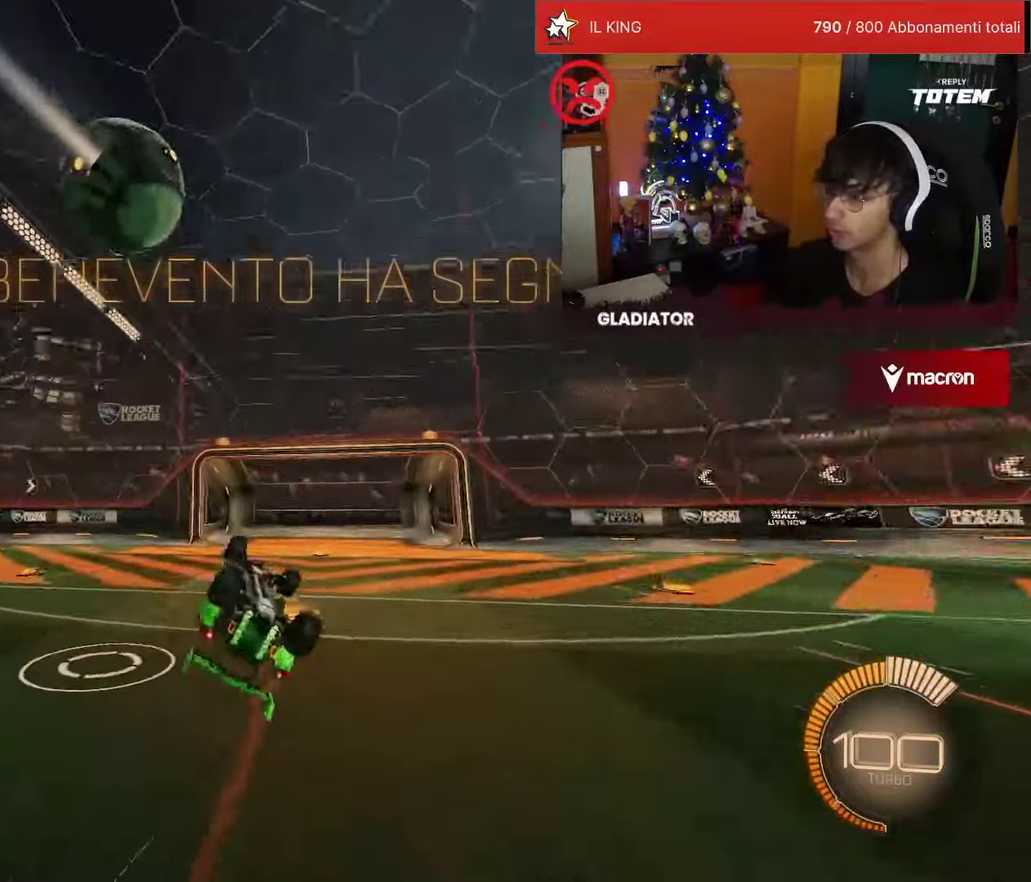
{"buttons": ["R2"], "left_stick": "center", "events": [[50, "TRIANGLE", "up"], [184, "SQUARE", "down"], [250, "L1", "up"], [267, "SQUARE", "up"], [267, "left_stick", "up"], [400, "left_stick", "center"]]}
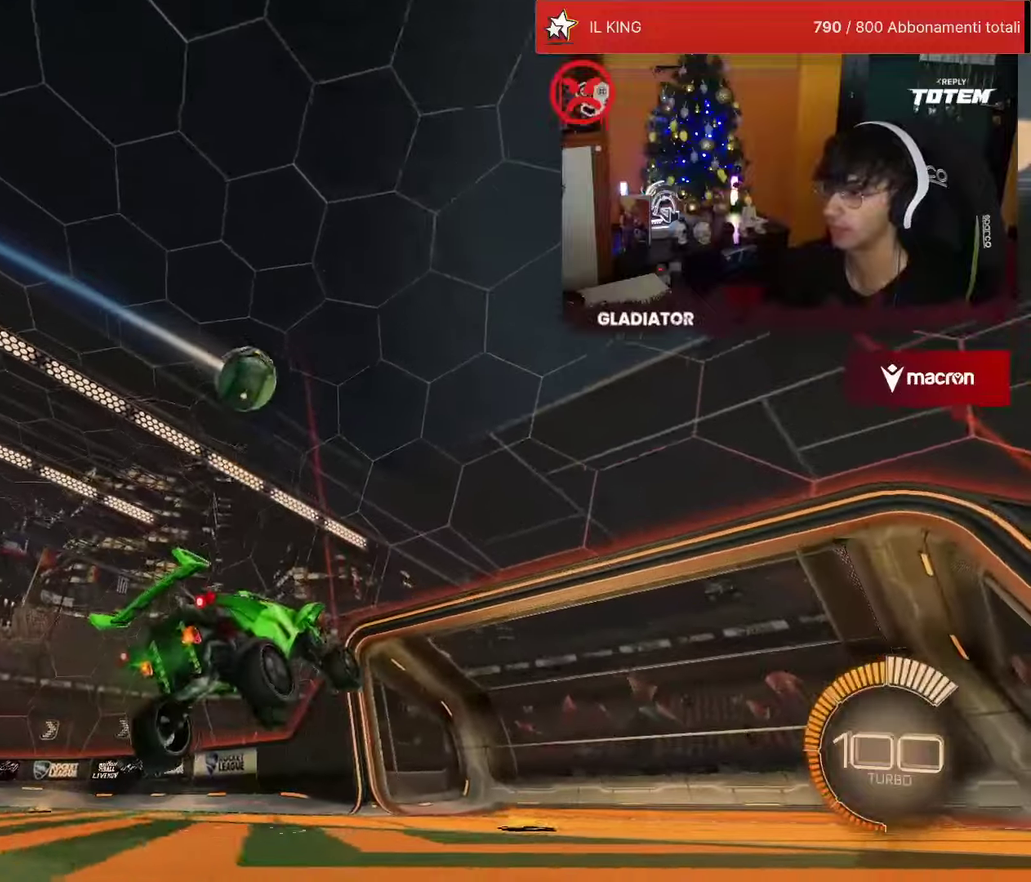
{"buttons": ["R2"], "left_stick": "left", "events": [[83, "left_stick", "up-left"], [217, "SQUARE", "down"], [283, "SQUARE", "up"], [350, "SQUARE", "down"], [367, "left_stick", "left"], [417, "SQUARE", "up"]]}
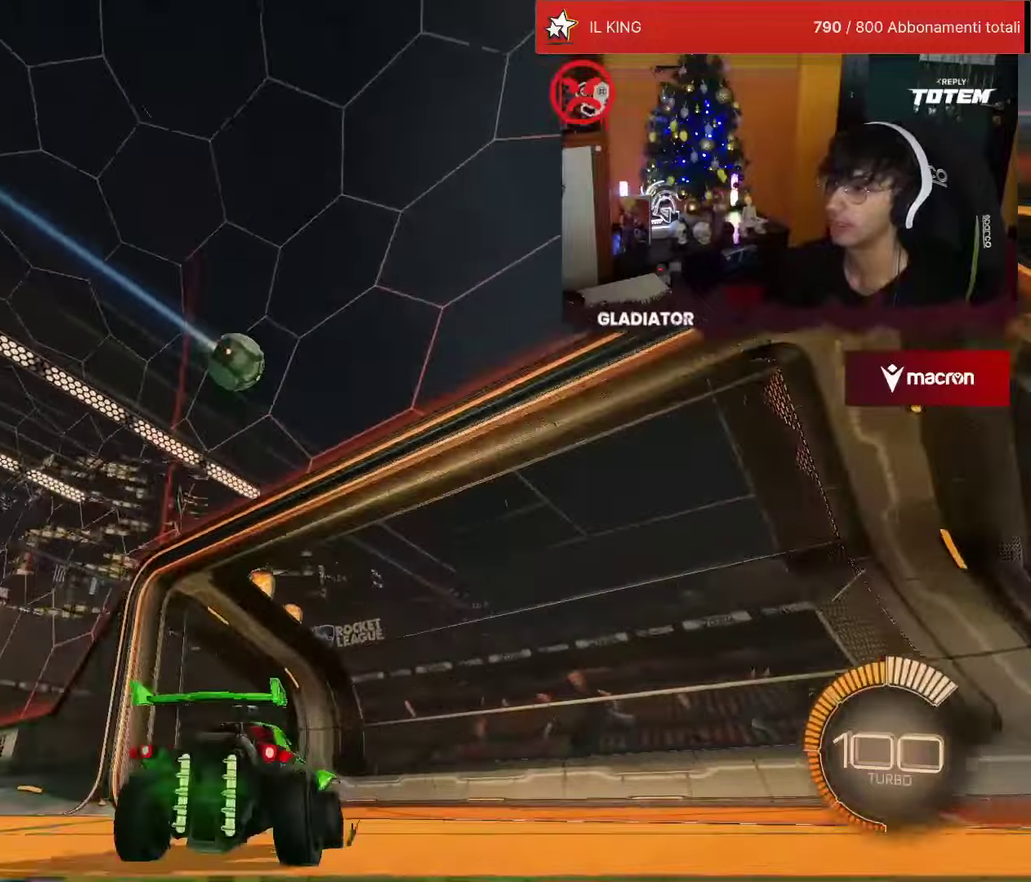
{"buttons": ["R2"], "left_stick": "left", "events": []}
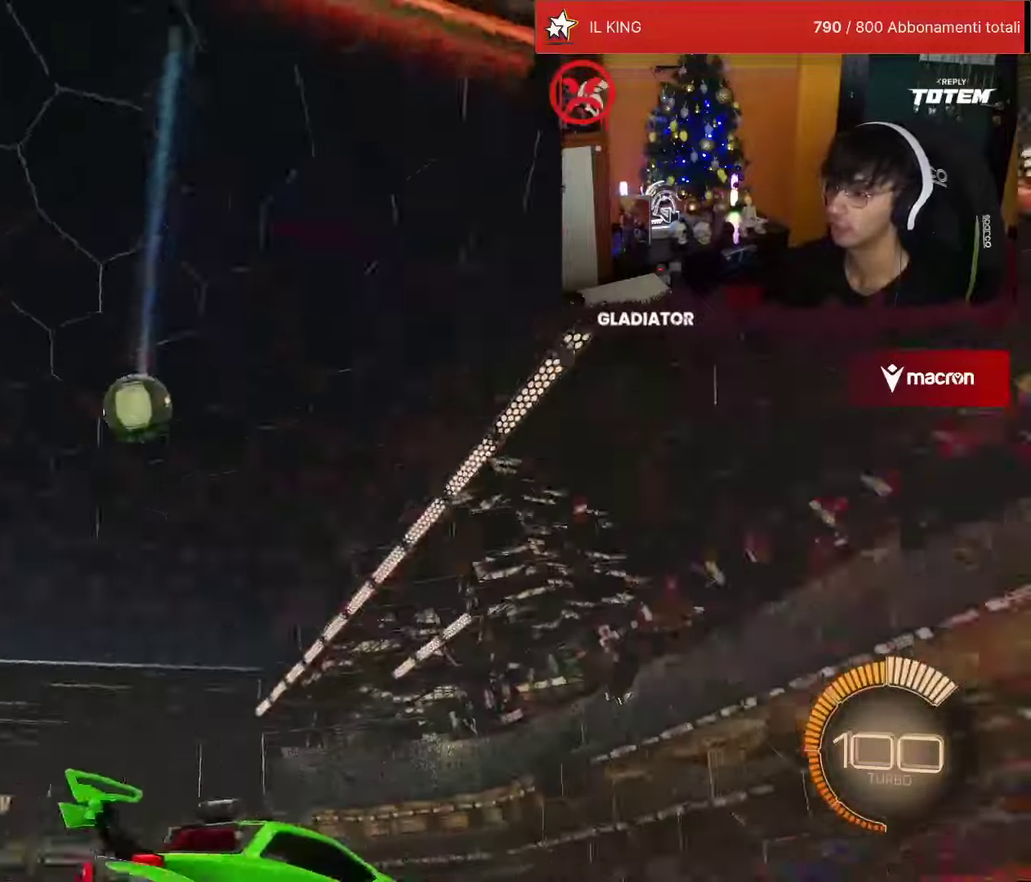
{"buttons": ["R2"], "left_stick": "center", "events": [[33, "R1", "down"], [67, "left_stick", "center"], [117, "TRIANGLE", "down"], [150, "left_stick", "right"], [217, "TRIANGLE", "up"], [433, "R1", "up"], [467, "left_stick", "center"]]}
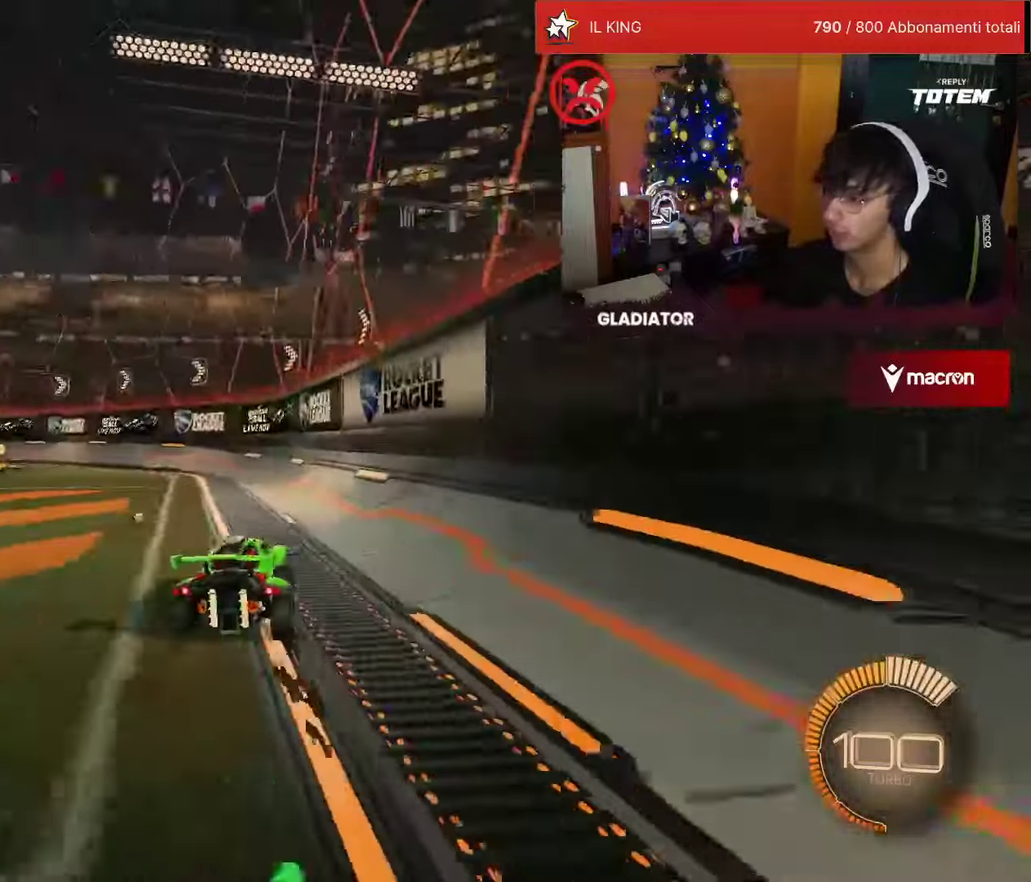
{"buttons": ["SQUARE", "R2"], "left_stick": "left", "events": [[33, "TRIANGLE", "down"], [50, "left_stick", "left"], [117, "TRIANGLE", "up"], [233, "left_stick", "center"], [300, "TRIANGLE", "down"], [300, "left_stick", "left"], [383, "TRIANGLE", "up"], [483, "SQUARE", "down"]]}
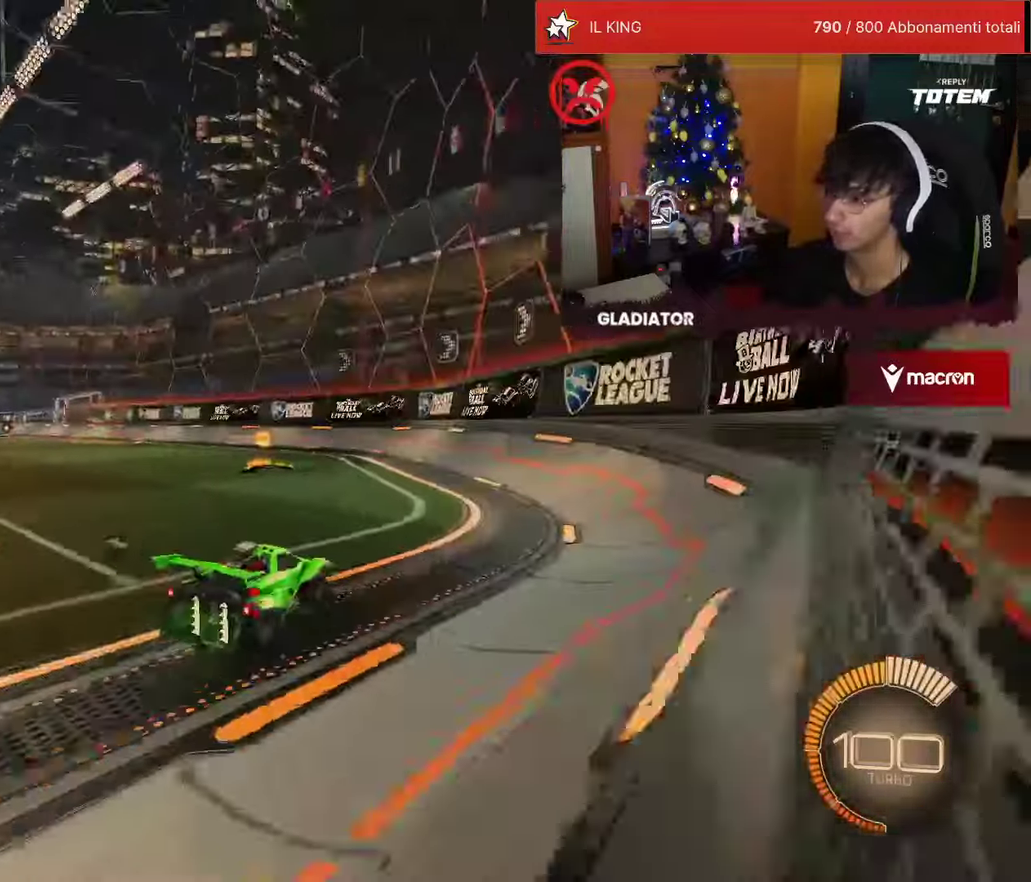
{"buttons": ["R2"], "left_stick": "center", "events": [[67, "SQUARE", "up"], [483, "left_stick", "center"]]}
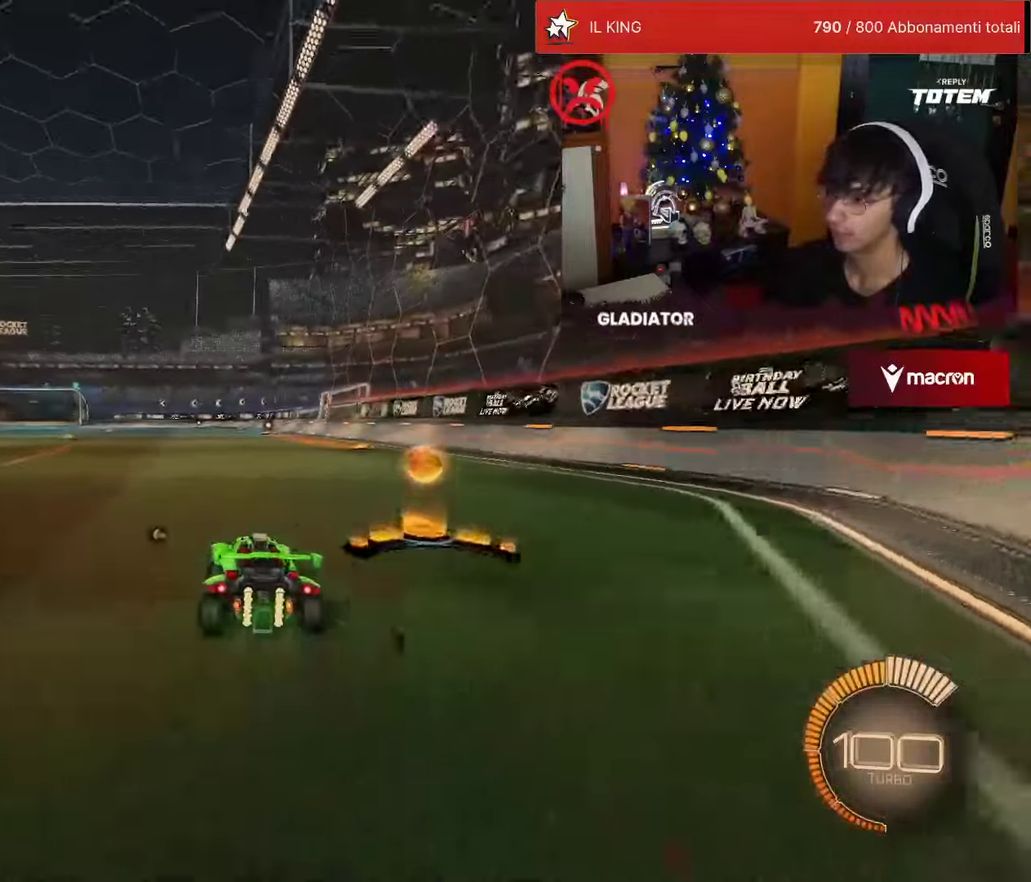
{"buttons": ["R1", "R2"], "left_stick": "right", "events": [[133, "R2", "up"], [267, "R2", "down"], [367, "R1", "down"], [417, "left_stick", "right"]]}
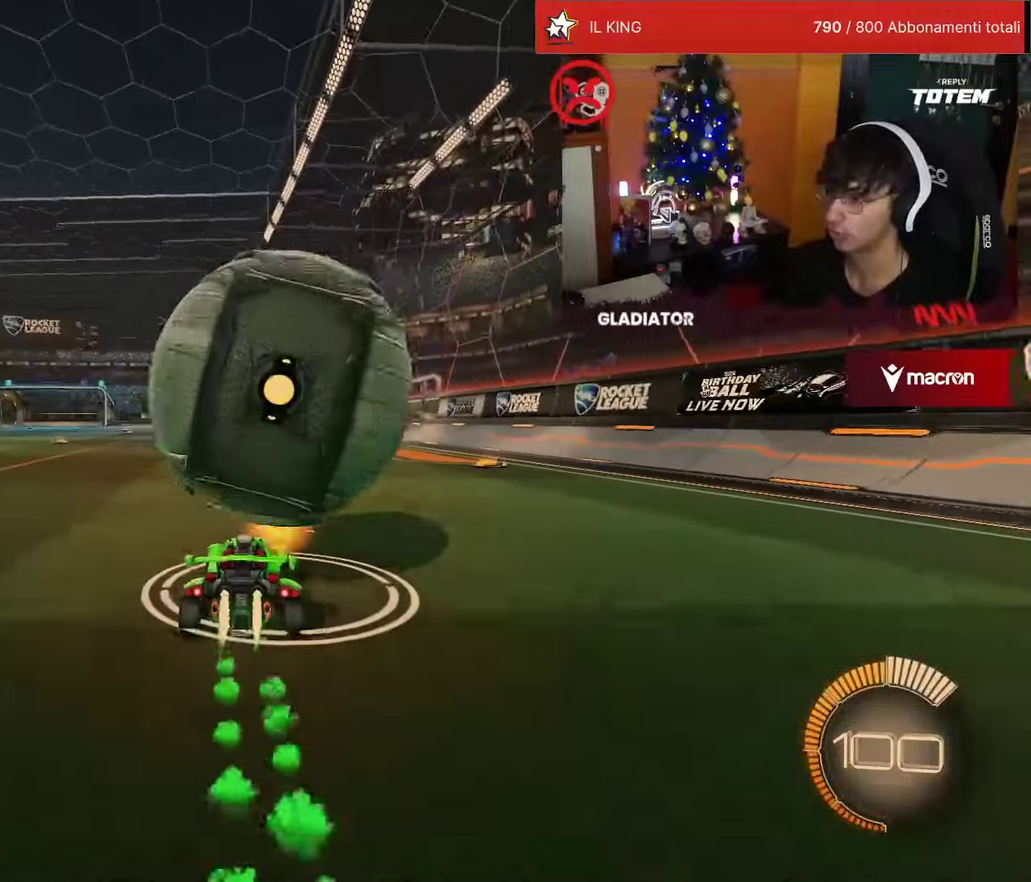
{"buttons": ["R2"], "left_stick": "center", "events": [[33, "left_stick", "center"], [300, "R1", "up"]]}
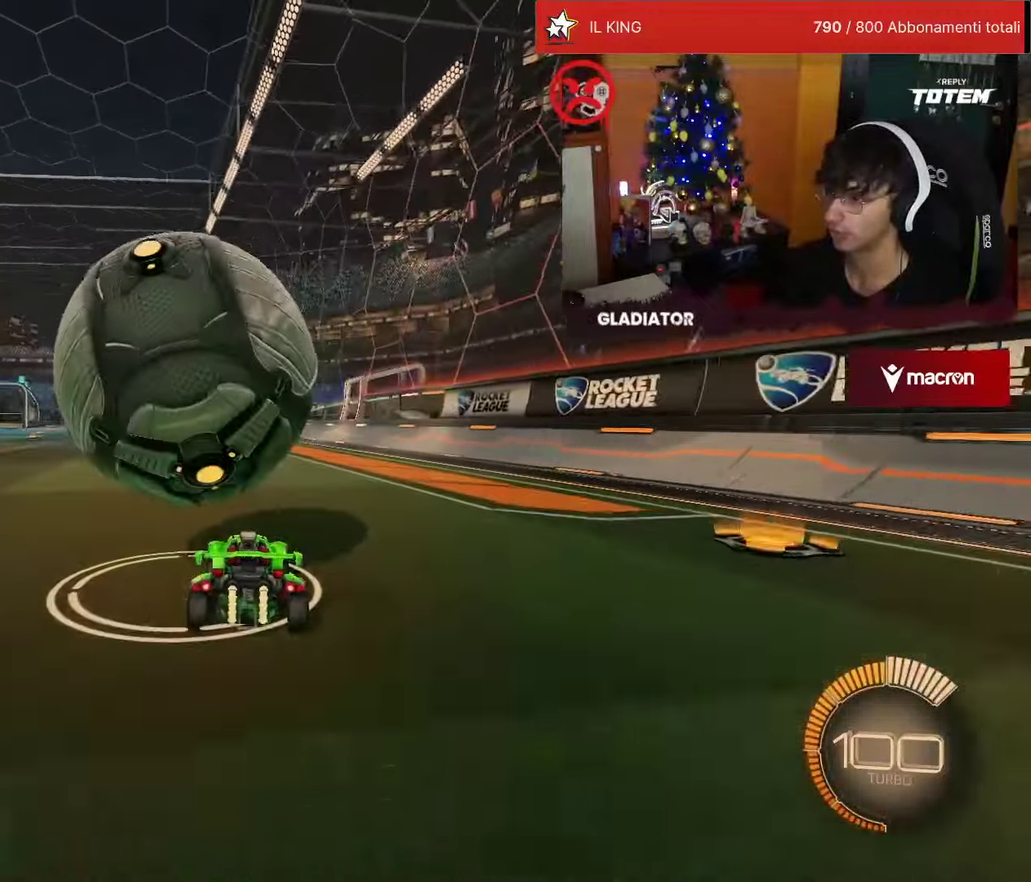
{"buttons": ["R2"], "left_stick": "left", "events": [[83, "left_stick", "left"], [183, "left_stick", "center"], [500, "left_stick", "left"]]}
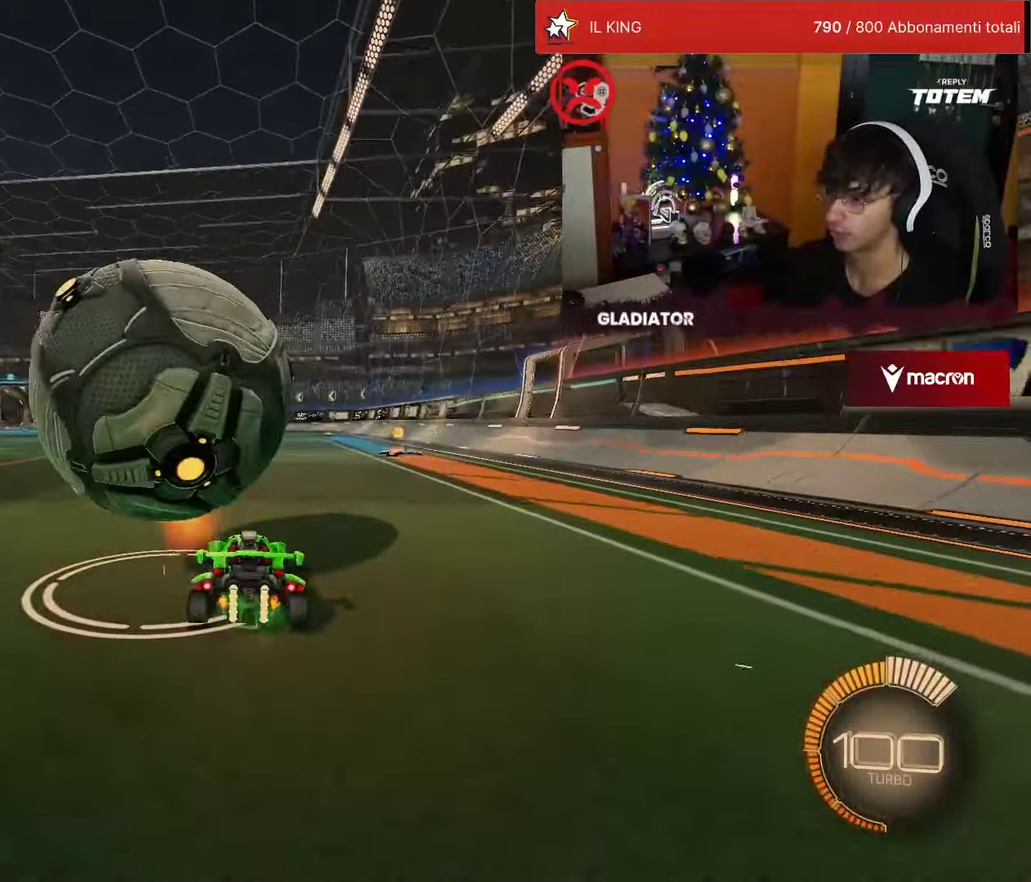
{"buttons": ["R2"], "left_stick": "right", "events": [[117, "R1", "down"], [133, "left_stick", "center"], [217, "CROSS", "down"], [217, "left_stick", "right"], [250, "SQUARE", "down"], [350, "R1", "up"], [350, "SQUARE", "up"], [383, "CROSS", "up"]]}
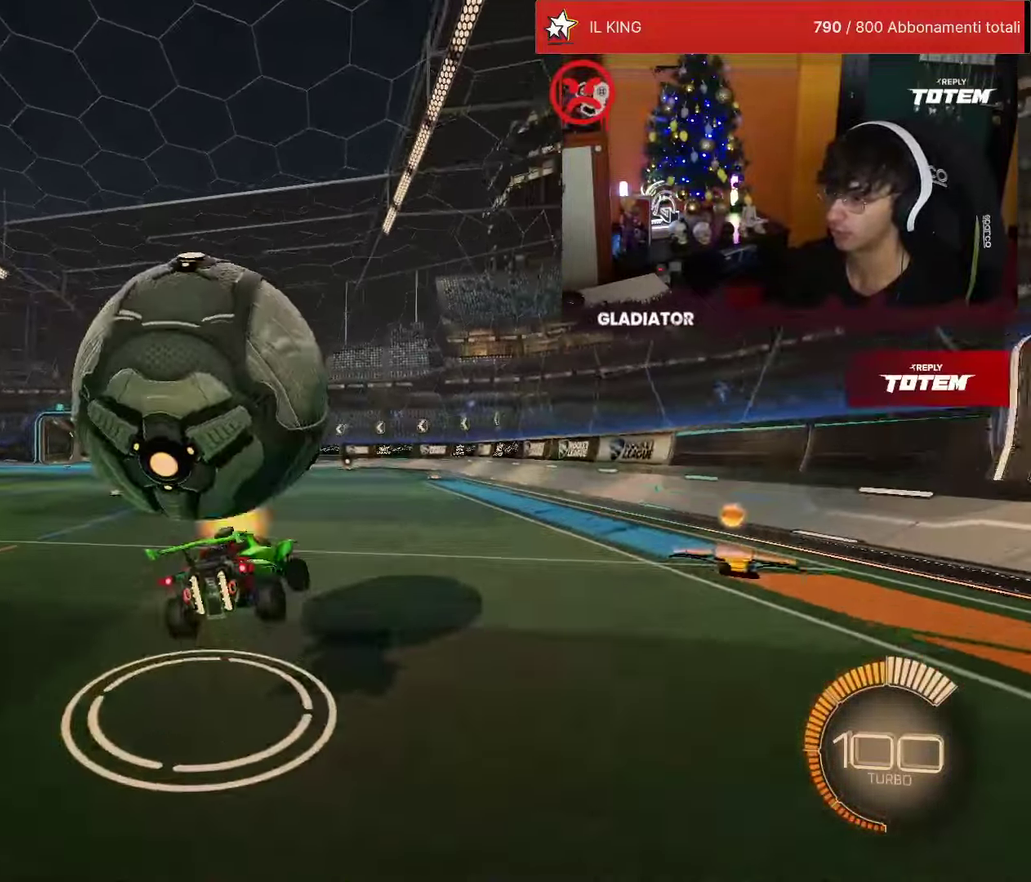
{"buttons": ["R2"], "left_stick": "up", "events": [[67, "R1", "down"], [117, "CROSS", "down"], [117, "left_stick", "down-left"], [150, "SQUARE", "down"], [217, "SQUARE", "up"], [250, "CROSS", "up"], [283, "R1", "up"], [433, "left_stick", "center"], [483, "left_stick", "up"]]}
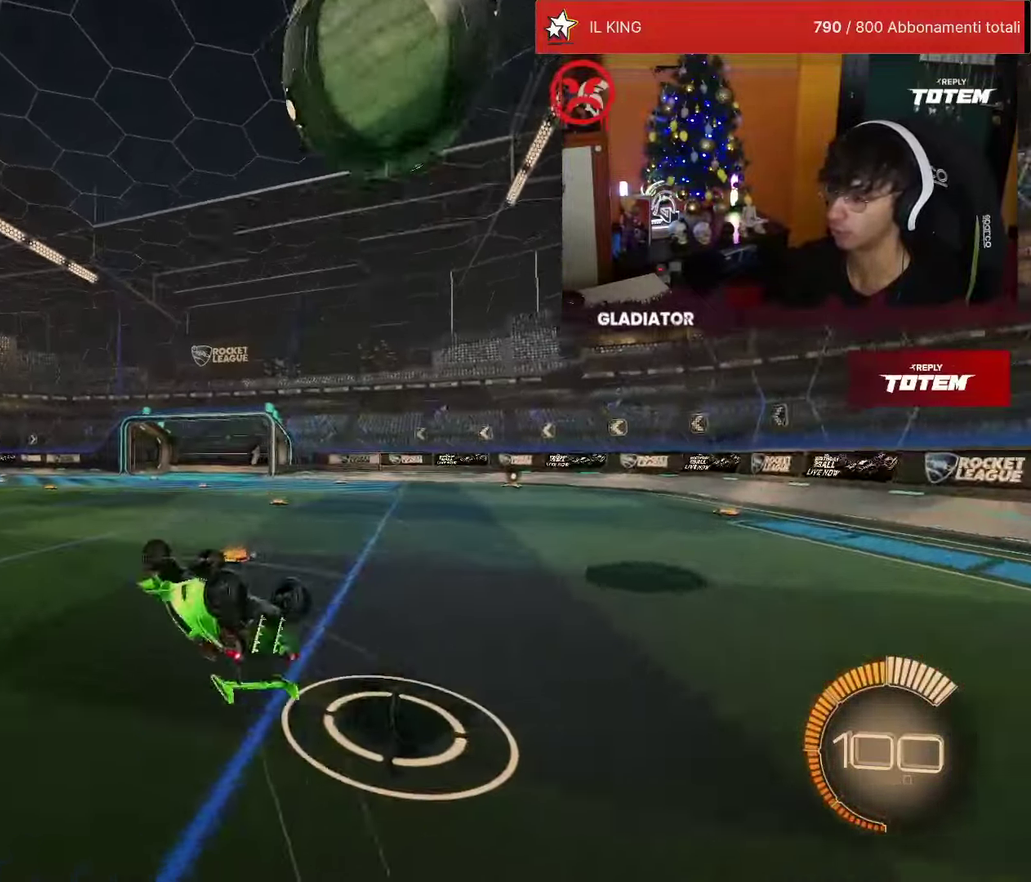
{"buttons": ["R2"], "left_stick": "center", "events": [[67, "L1", "down"], [267, "TRIANGLE", "down"], [350, "TRIANGLE", "up"], [417, "L1", "up"], [450, "left_stick", "center"]]}
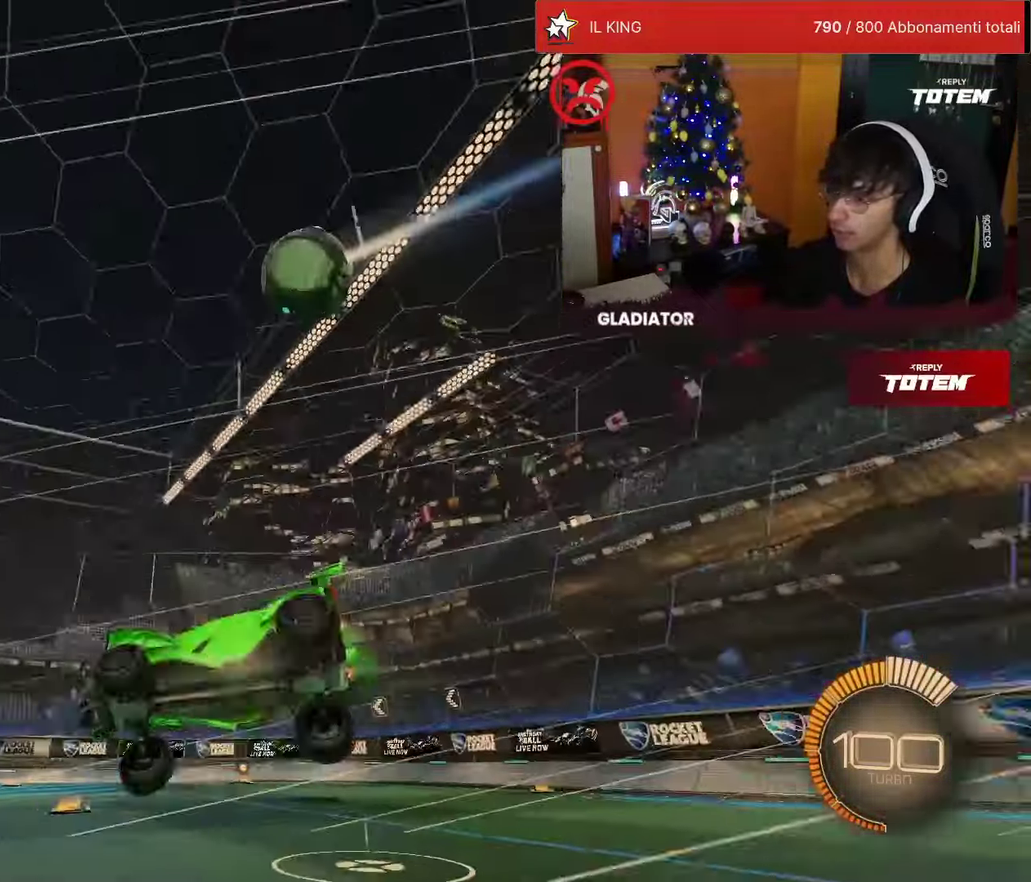
{"buttons": ["R1", "R2"], "left_stick": "up-left", "events": [[17, "SQUARE", "down"], [100, "SQUARE", "up"], [150, "left_stick", "down"], [267, "R1", "down"], [317, "left_stick", "right"], [383, "left_stick", "up"], [450, "left_stick", "up-left"]]}
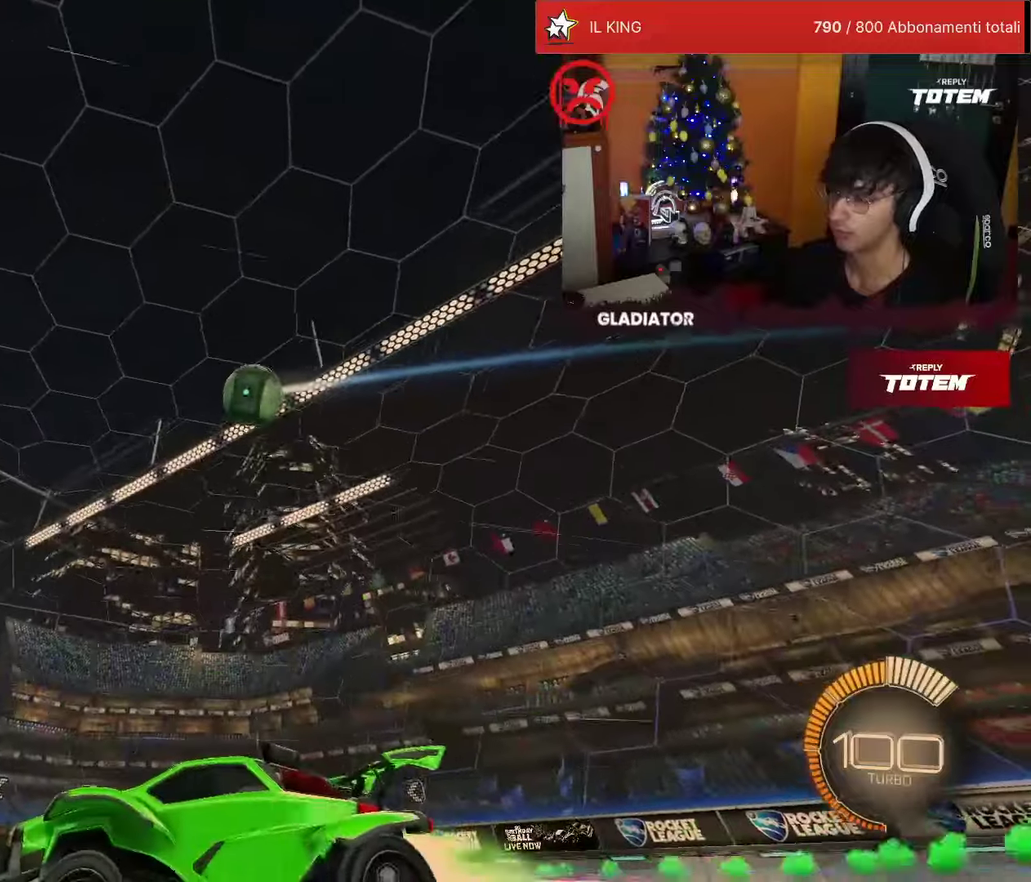
{"buttons": ["R2"], "left_stick": "center", "events": [[167, "left_stick", "center"], [283, "R1", "up"], [283, "left_stick", "right"], [367, "left_stick", "up-right"], [467, "left_stick", "center"]]}
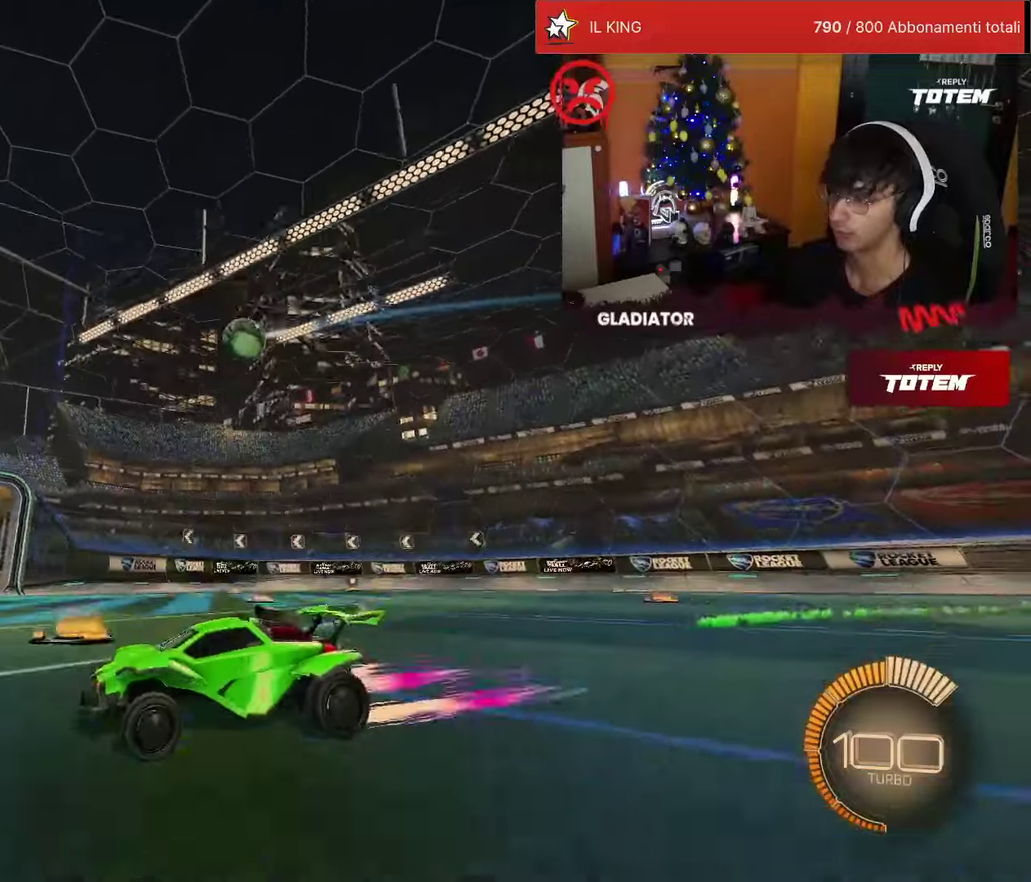
{"buttons": ["R2"], "left_stick": "right", "events": [[467, "left_stick", "right"]]}
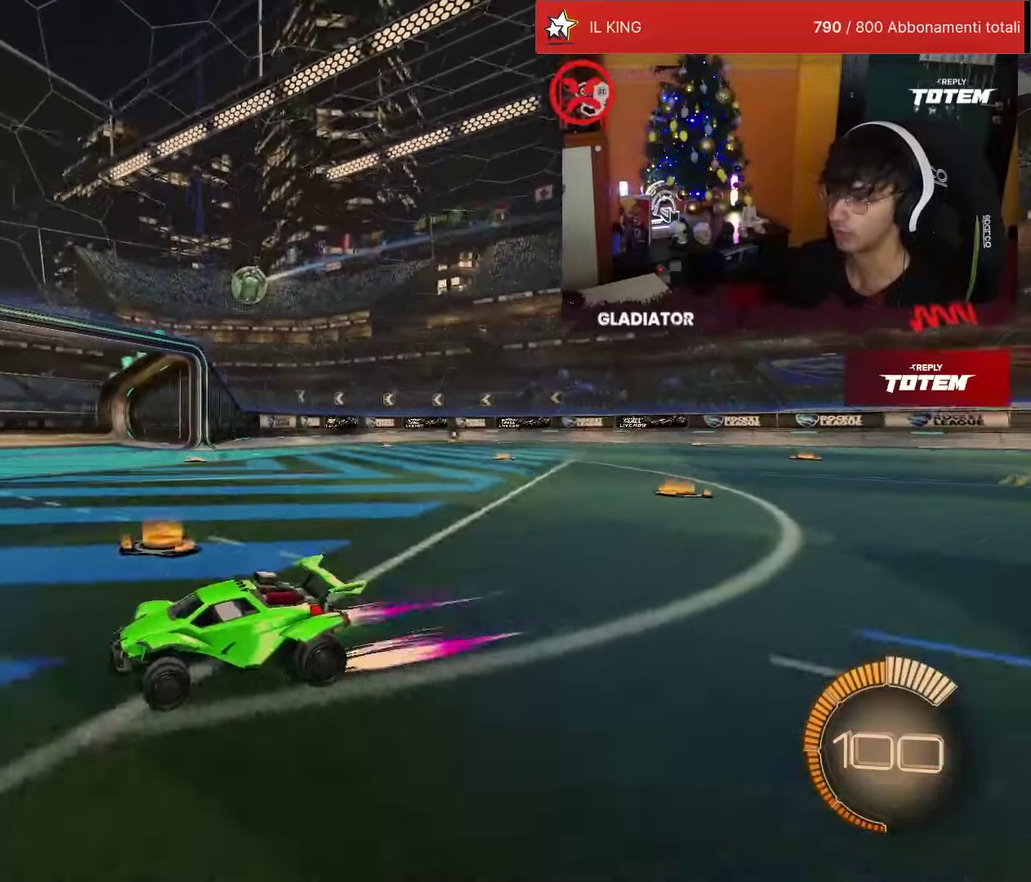
{"buttons": ["R2"], "left_stick": "right", "events": [[17, "SQUARE", "down"], [217, "SQUARE", "up"]]}
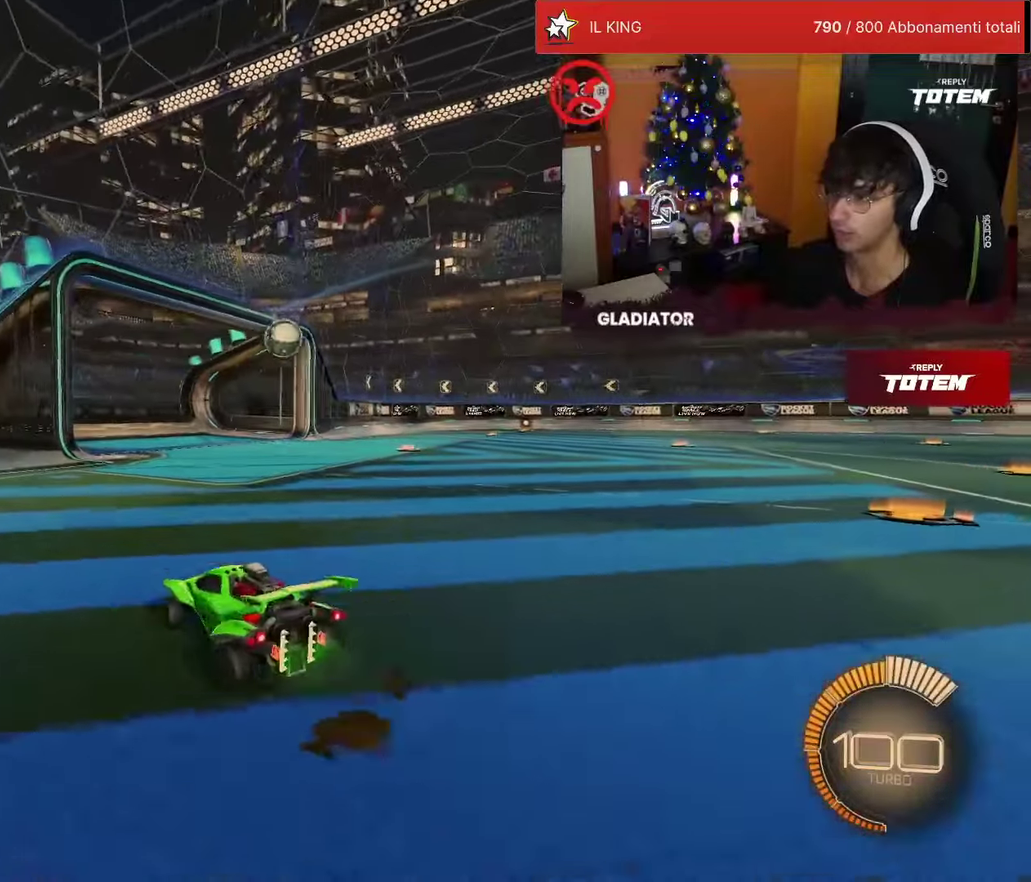
{"buttons": ["R2"], "left_stick": "right", "events": []}
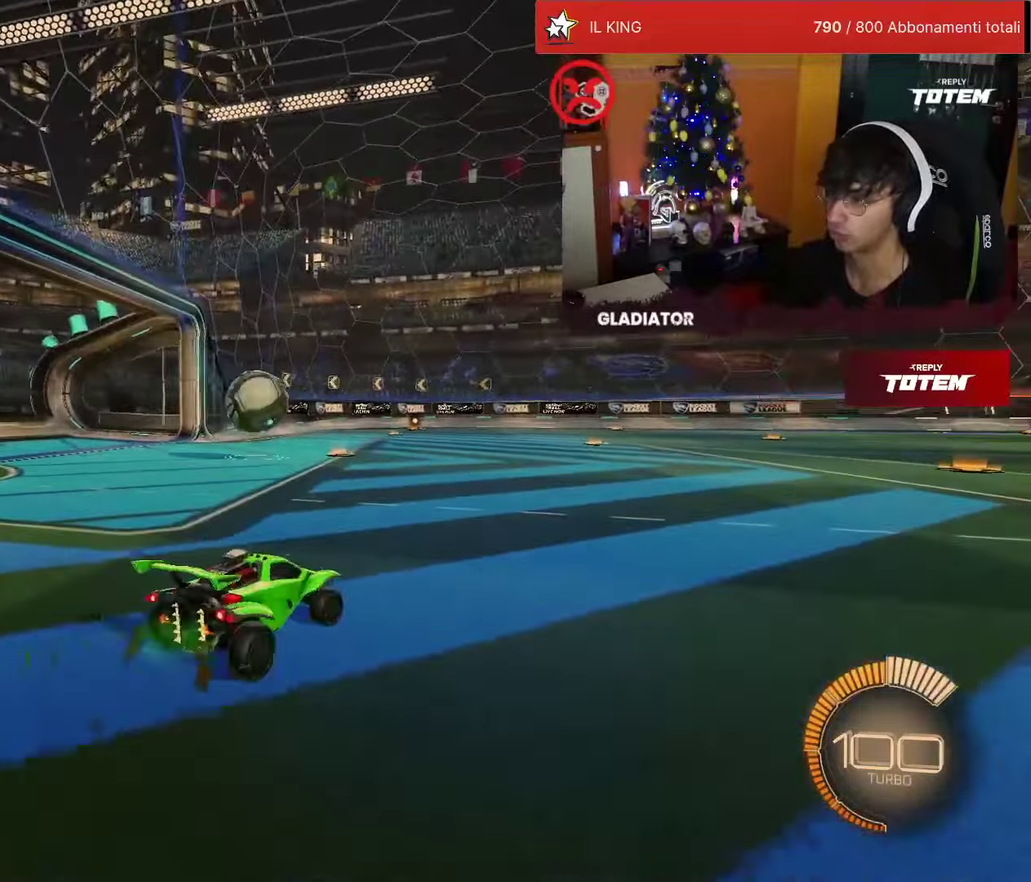
{"buttons": ["R2"], "left_stick": "center", "events": [[50, "R1", "down"], [83, "TRIANGLE", "down"], [100, "left_stick", "up-right"], [167, "TRIANGLE", "up"], [333, "left_stick", "center"], [467, "R1", "up"]]}
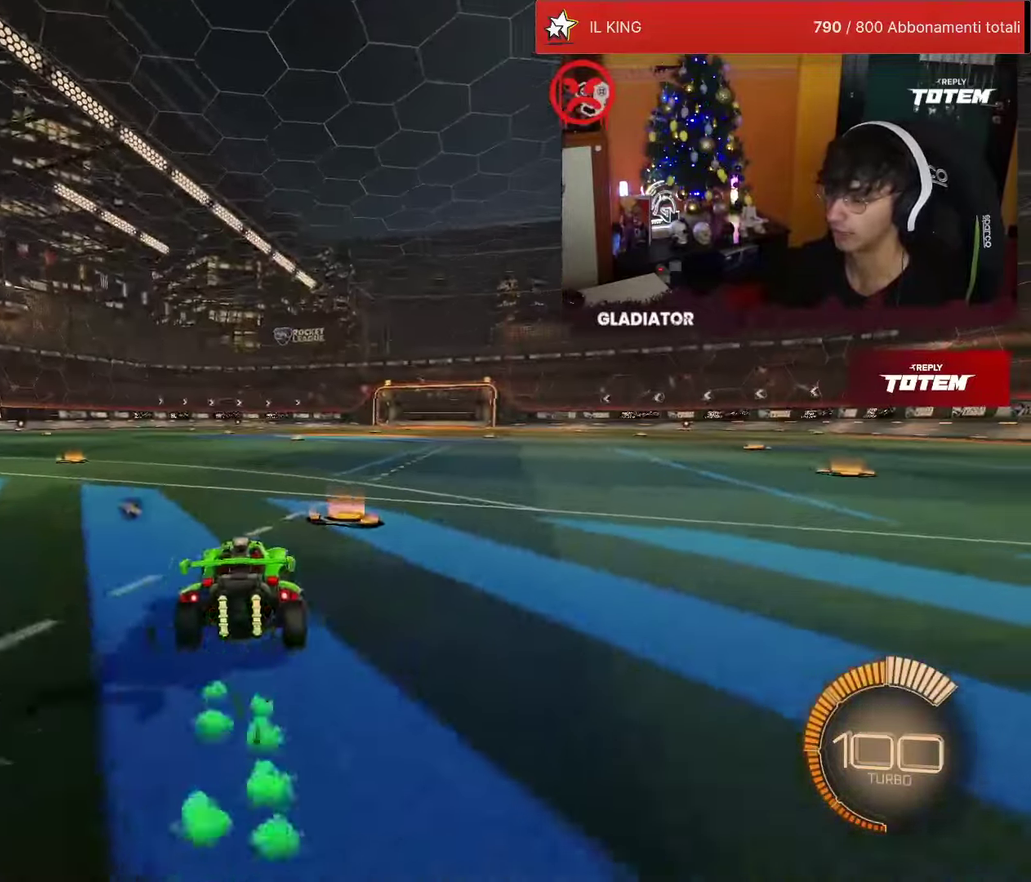
{"buttons": ["CROSS", "SQUARE", "R1", "R2"], "left_stick": "down-left", "events": [[67, "R2", "up"], [167, "R2", "down"], [267, "R1", "down"], [333, "left_stick", "down-left"], [400, "CROSS", "down"], [417, "SQUARE", "down"]]}
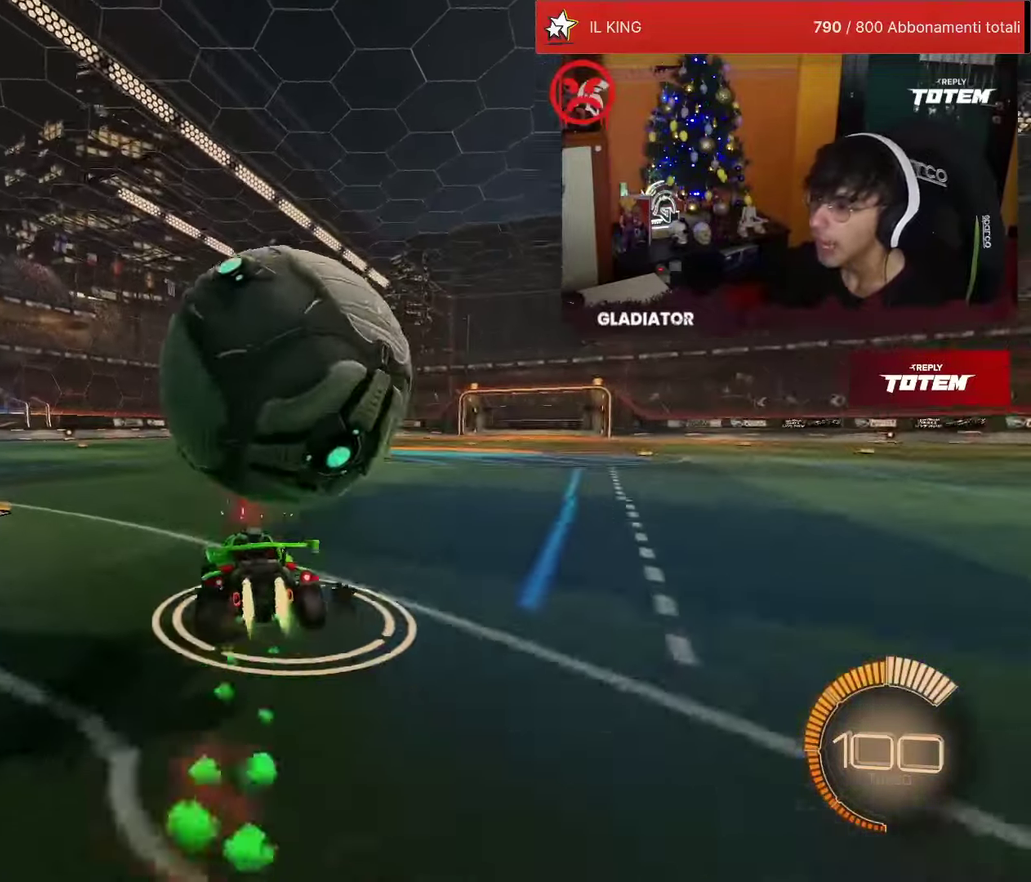
{"buttons": ["L1", "R1", "R2"], "left_stick": "up-right", "events": [[67, "SQUARE", "up"], [83, "CROSS", "up"], [83, "left_stick", "down-right"], [150, "CROSS", "down"], [233, "CROSS", "up"], [433, "left_stick", "up-right"], [467, "L1", "down"]]}
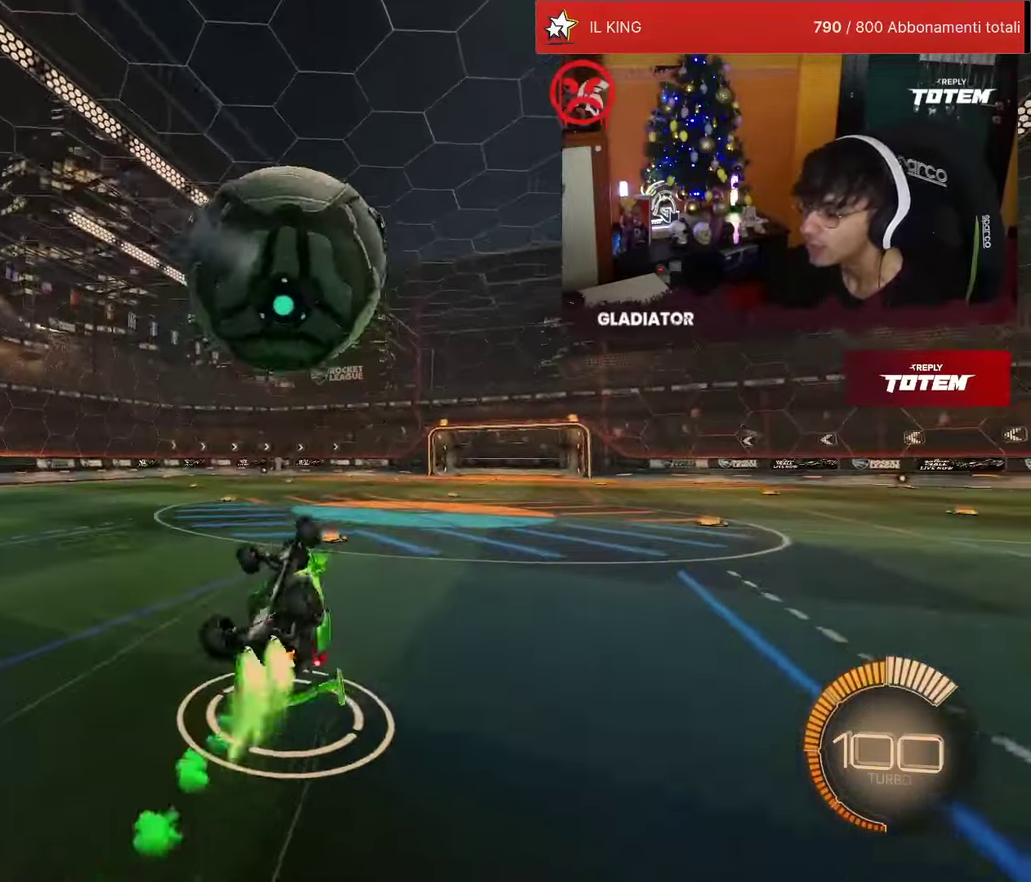
{"buttons": [], "left_stick": "up", "events": [[217, "R1", "up"], [300, "R2", "up"], [300, "left_stick", "up"], [383, "L1", "up"]]}